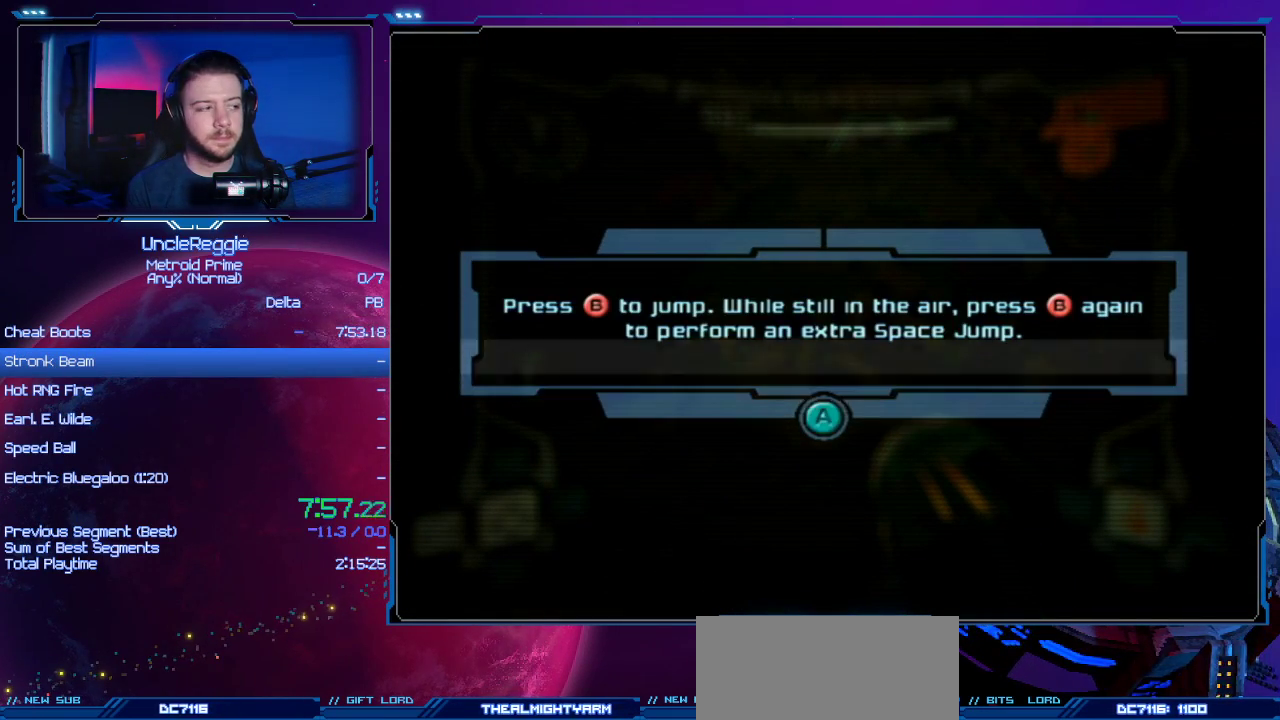
Gameplay with a controller (Nintendo layout); each line is a JSON object with the inputs held at the frame after it. "events" lists button and stick changes between this image and that frame as [ms after this image, input, new state], when the widget could be followed in between. Not read: L3 R3.
{"buttons": ["A", "B"], "left_stick": "up", "right_stick": "center", "events": [[16, "A", "down"], [16, "B", "down"], [150, "A", "up"], [150, "B", "up"], [233, "A", "down"], [266, "B", "down"], [333, "B", "up"], [367, "A", "up"], [450, "A", "down"], [450, "left_stick", "up"], [483, "B", "down"]]}
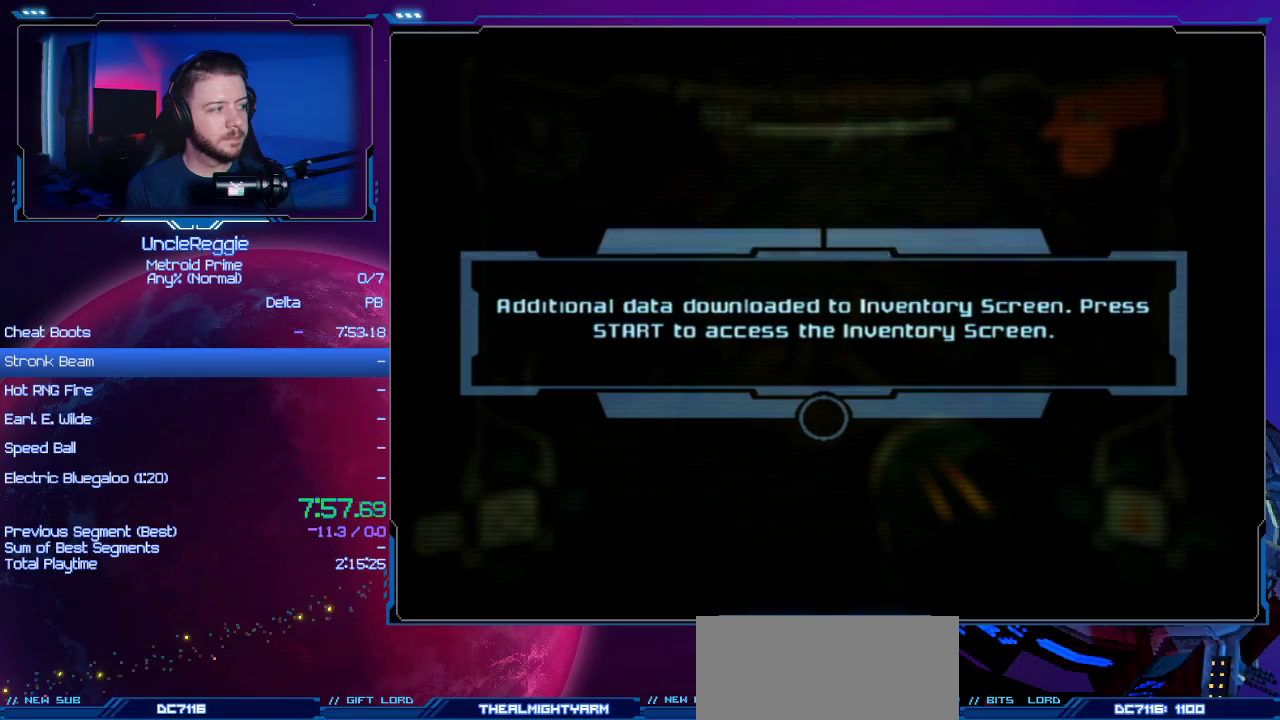
{"buttons": [], "left_stick": "up", "right_stick": "center", "events": [[67, "B", "up"], [134, "A", "up"], [201, "A", "down"], [217, "B", "down"], [251, "B", "up"], [284, "A", "up"], [384, "A", "down"], [384, "B", "down"], [467, "B", "up"], [501, "A", "up"]]}
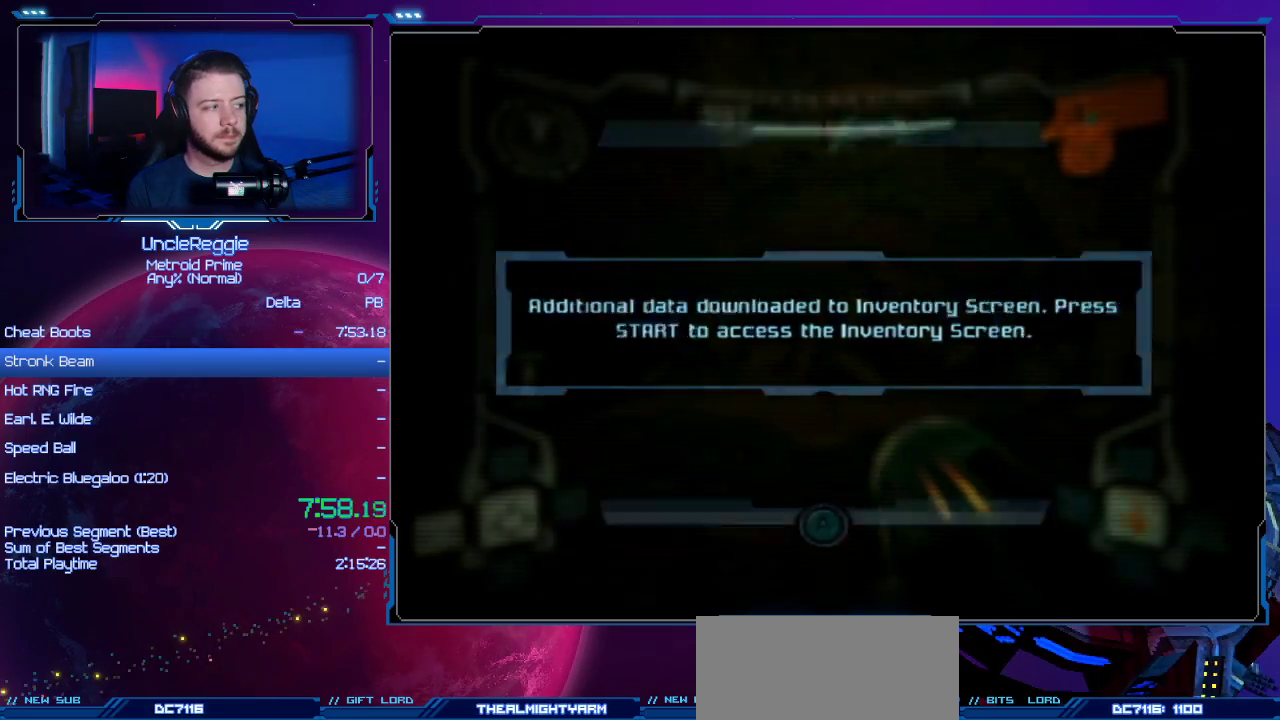
{"buttons": [], "left_stick": "up", "right_stick": "center", "events": [[83, "A", "down"], [83, "B", "down"], [167, "B", "up"], [200, "A", "up"], [384, "R1", "down"], [417, "R1", "up"]]}
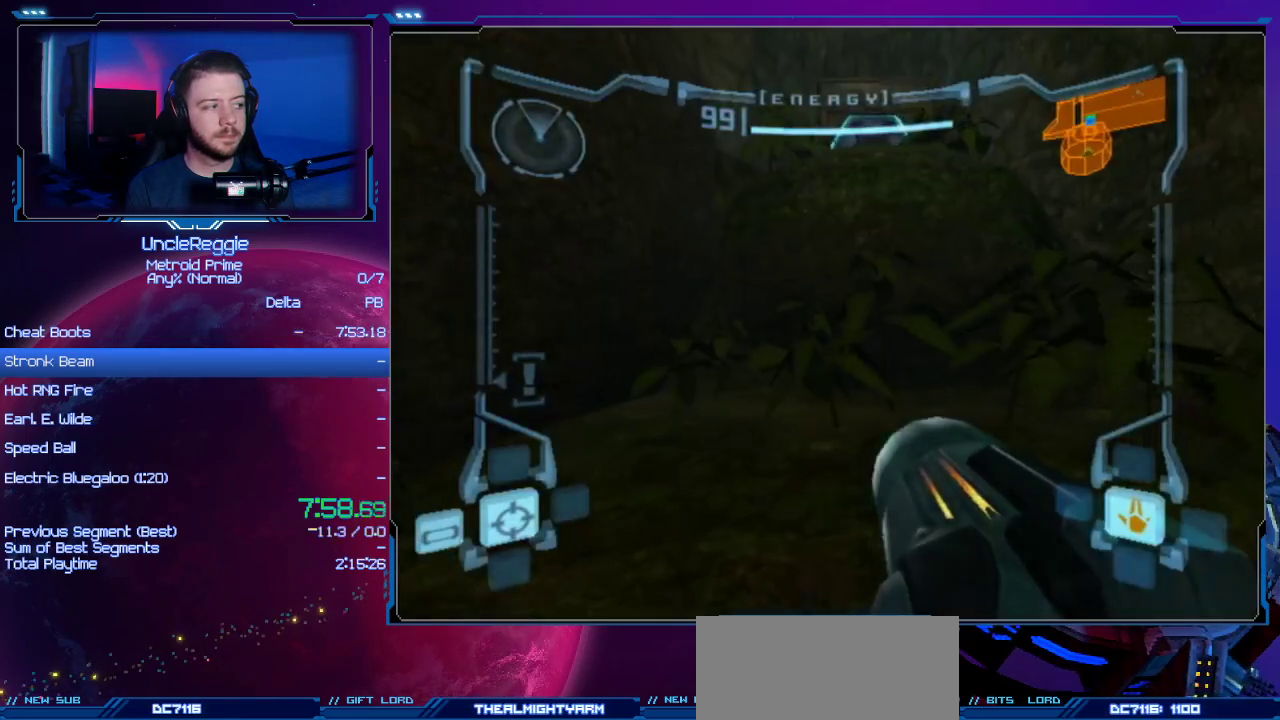
{"buttons": ["L1"], "left_stick": "up", "right_stick": "center", "events": [[467, "L1", "down"]]}
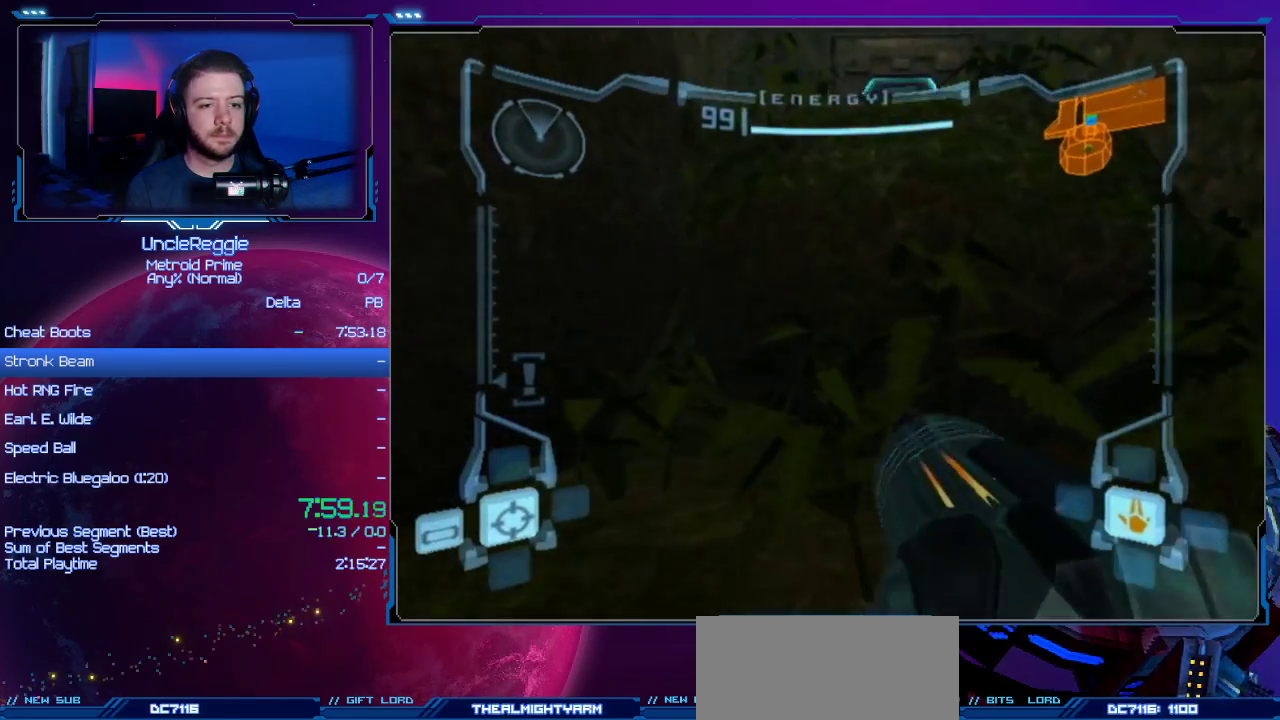
{"buttons": [], "left_stick": "up", "right_stick": "center", "events": [[167, "left_stick", "up-right"], [250, "B", "down"], [417, "B", "up"], [417, "L1", "up"], [417, "left_stick", "up"]]}
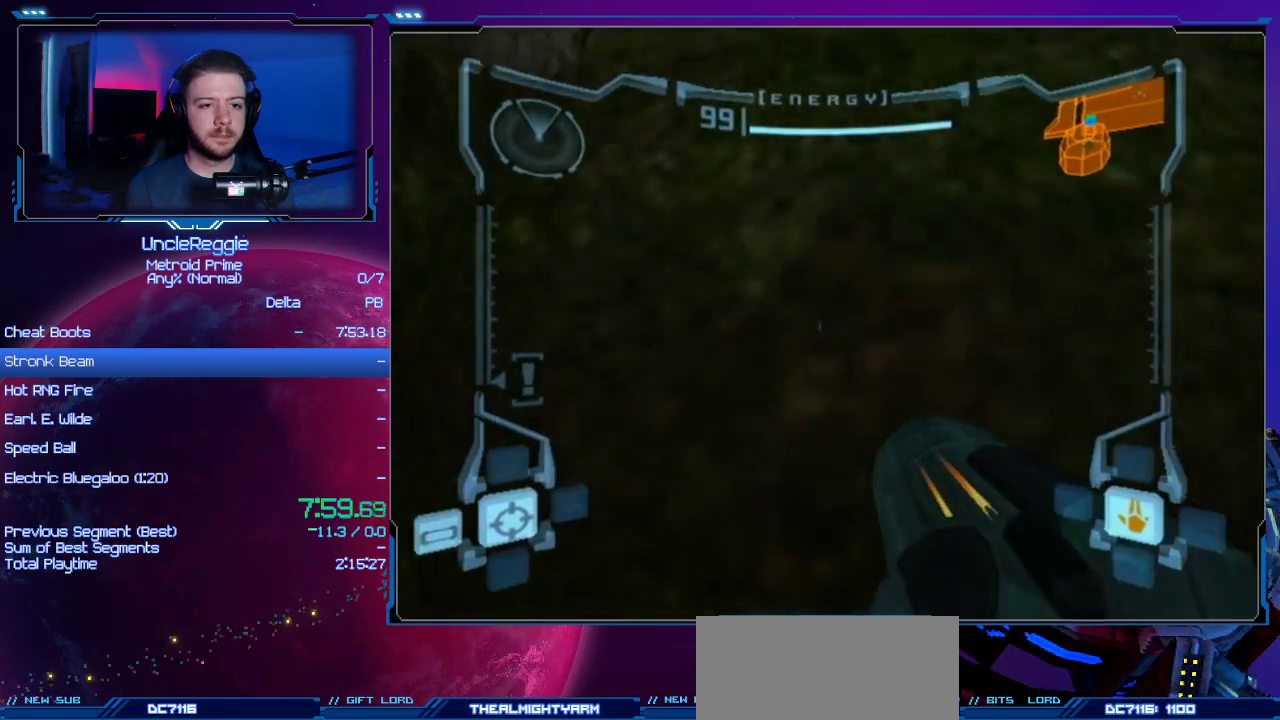
{"buttons": ["L1"], "left_stick": "up", "right_stick": "center", "events": [[201, "B", "down"], [384, "B", "up"], [384, "L1", "down"]]}
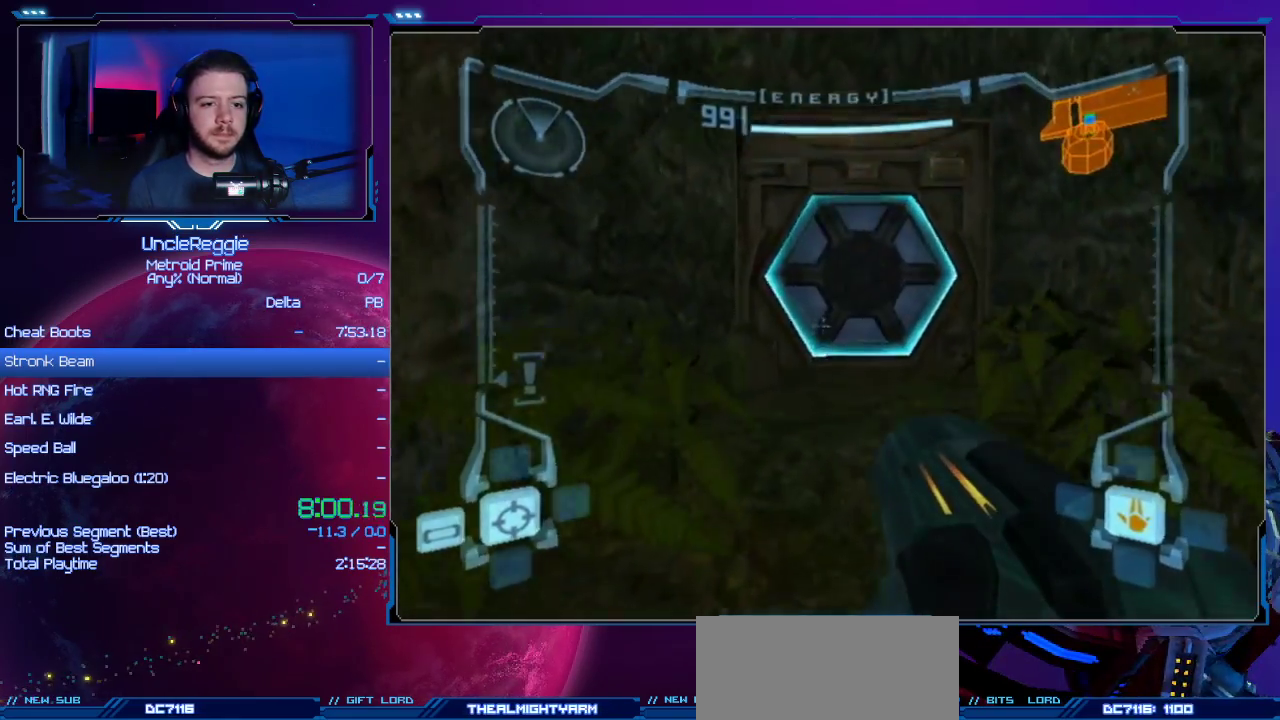
{"buttons": ["A", "L1"], "left_stick": "up", "right_stick": "center", "events": [[33, "A", "down"], [67, "L1", "up"], [167, "A", "up"], [350, "A", "down"], [417, "A", "up"], [500, "A", "down"], [500, "L1", "down"]]}
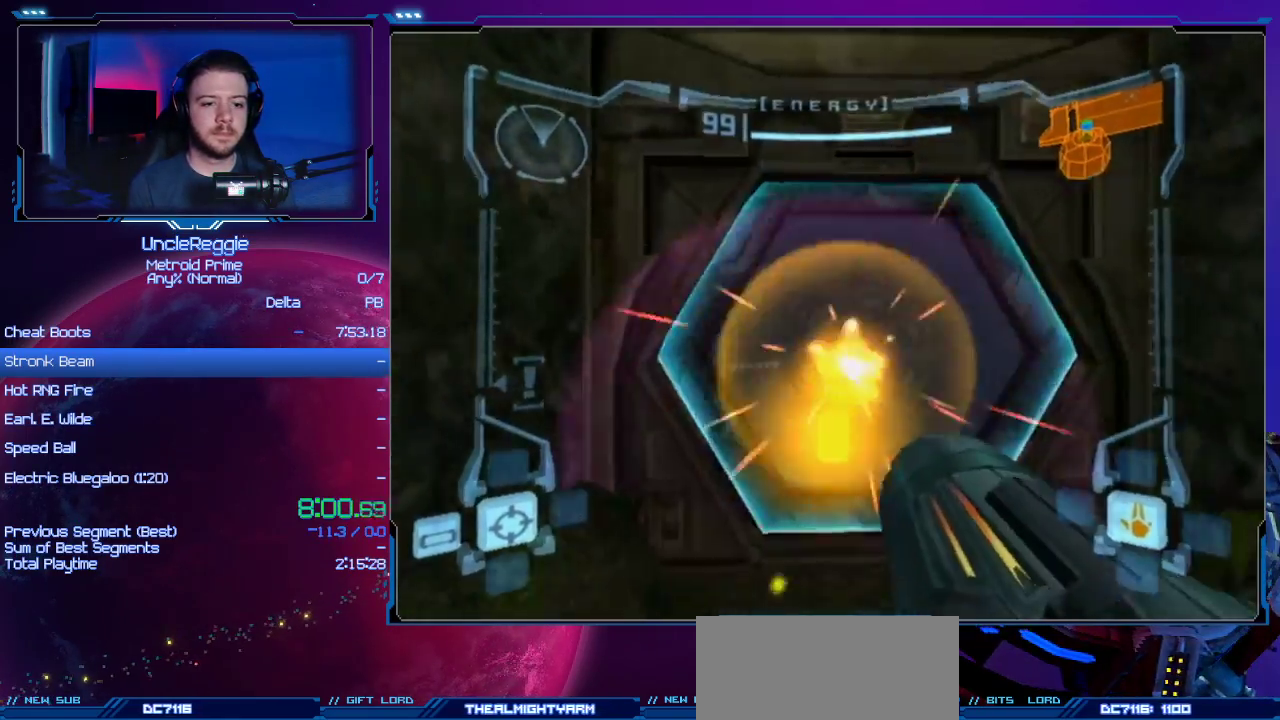
{"buttons": ["L1", "DPAD_LEFT"], "left_stick": "up", "right_stick": "center", "events": [[100, "A", "up"], [467, "DPAD_LEFT", "down"]]}
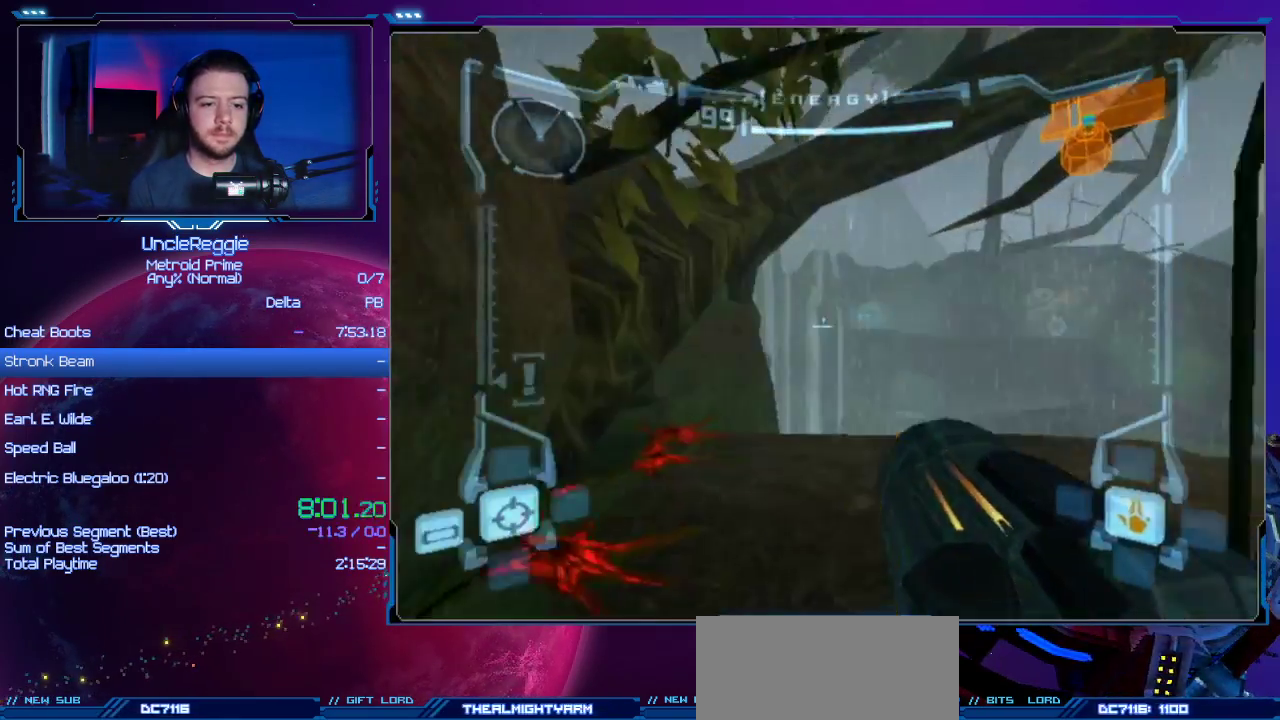
{"buttons": ["L1"], "left_stick": "up-right", "right_stick": "center", "events": [[83, "DPAD_LEFT", "up"], [83, "left_stick", "up-right"]]}
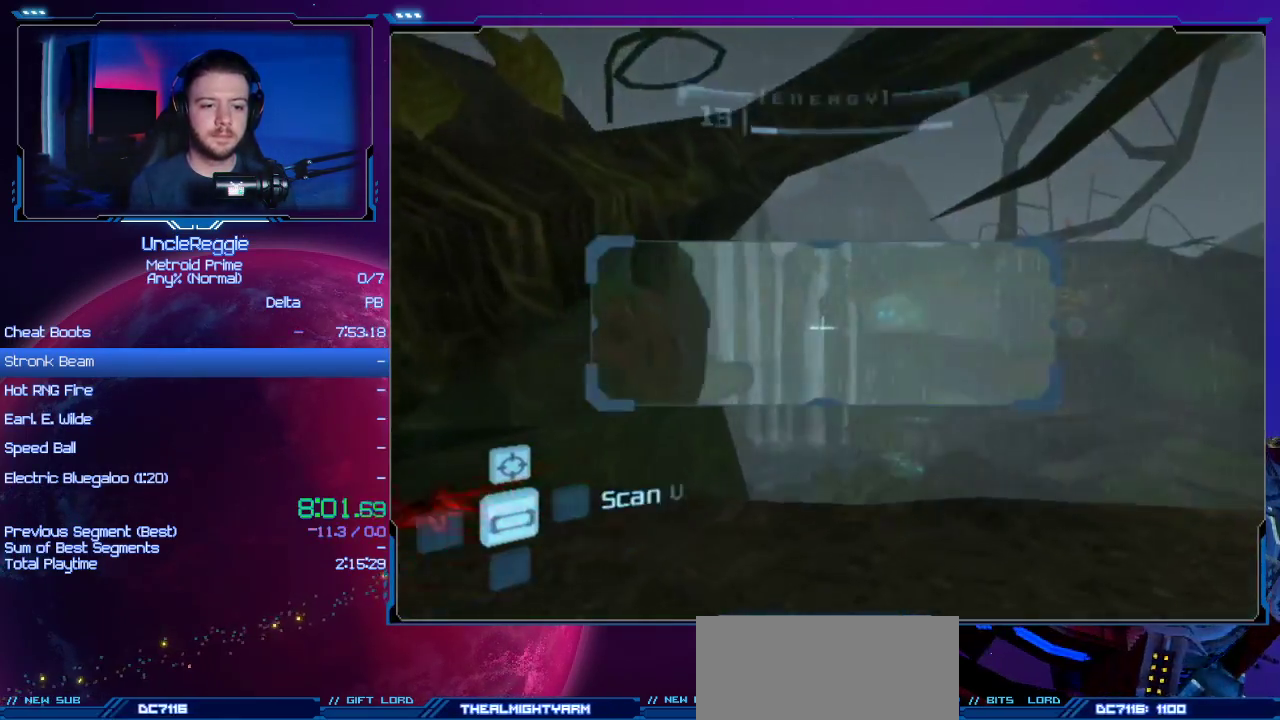
{"buttons": ["L1", "R1"], "left_stick": "up", "right_stick": "center", "events": [[384, "R1", "down"], [384, "left_stick", "up"]]}
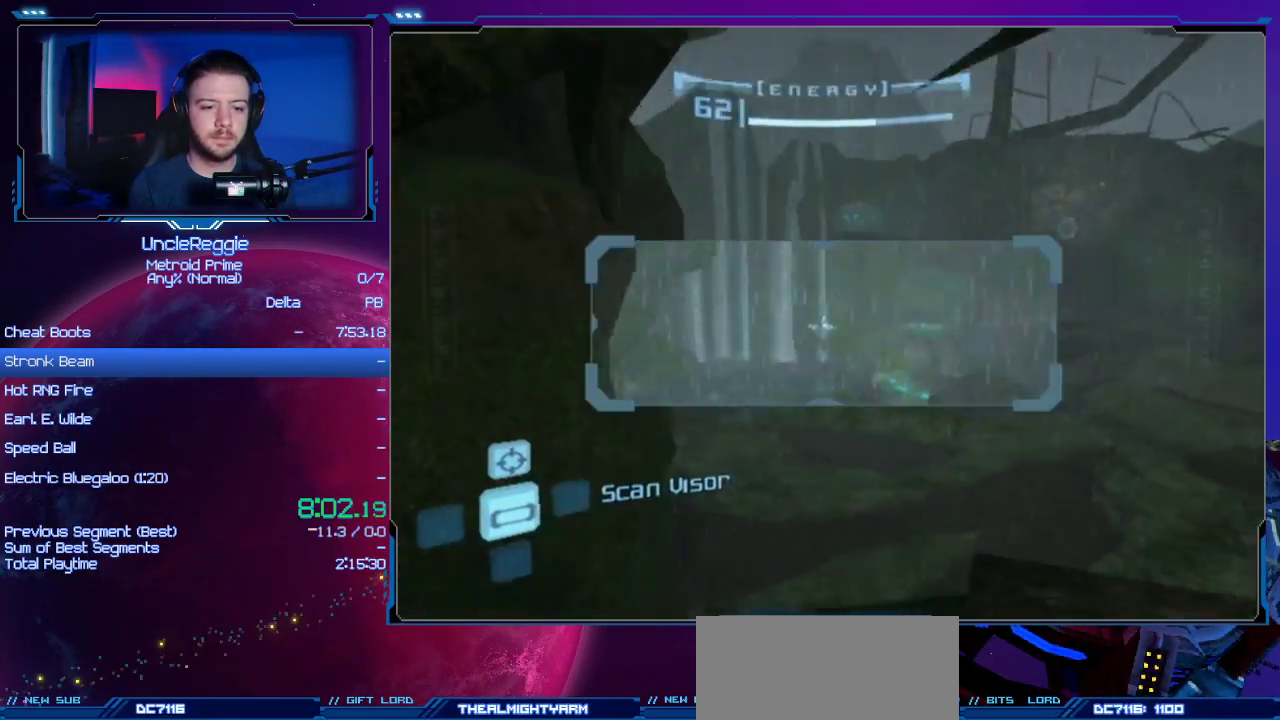
{"buttons": ["R1"], "left_stick": "up", "right_stick": "center", "events": [[67, "R1", "up"], [100, "left_stick", "up-right"], [200, "B", "down"], [200, "left_stick", "right"], [283, "B", "up"], [350, "B", "down"], [450, "B", "up"], [450, "L1", "up"], [450, "left_stick", "up"], [484, "R1", "down"]]}
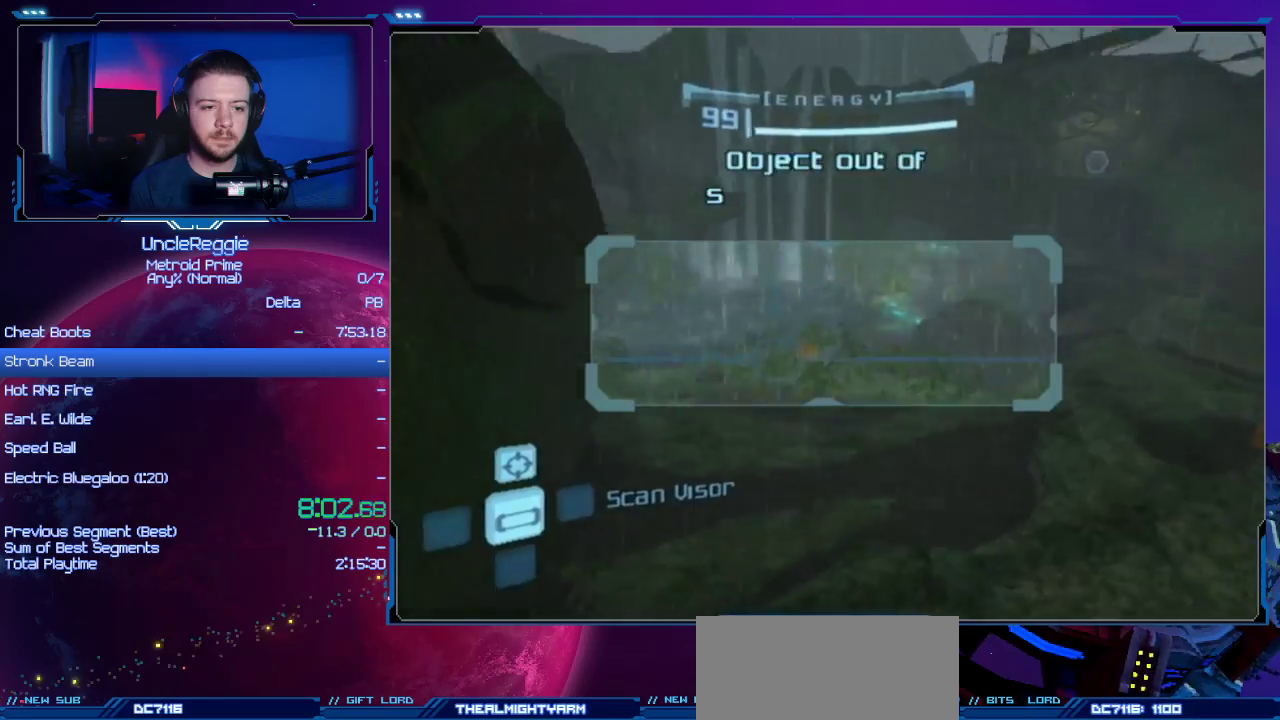
{"buttons": ["R1"], "left_stick": "up-left", "right_stick": "center", "events": [[351, "left_stick", "up-left"]]}
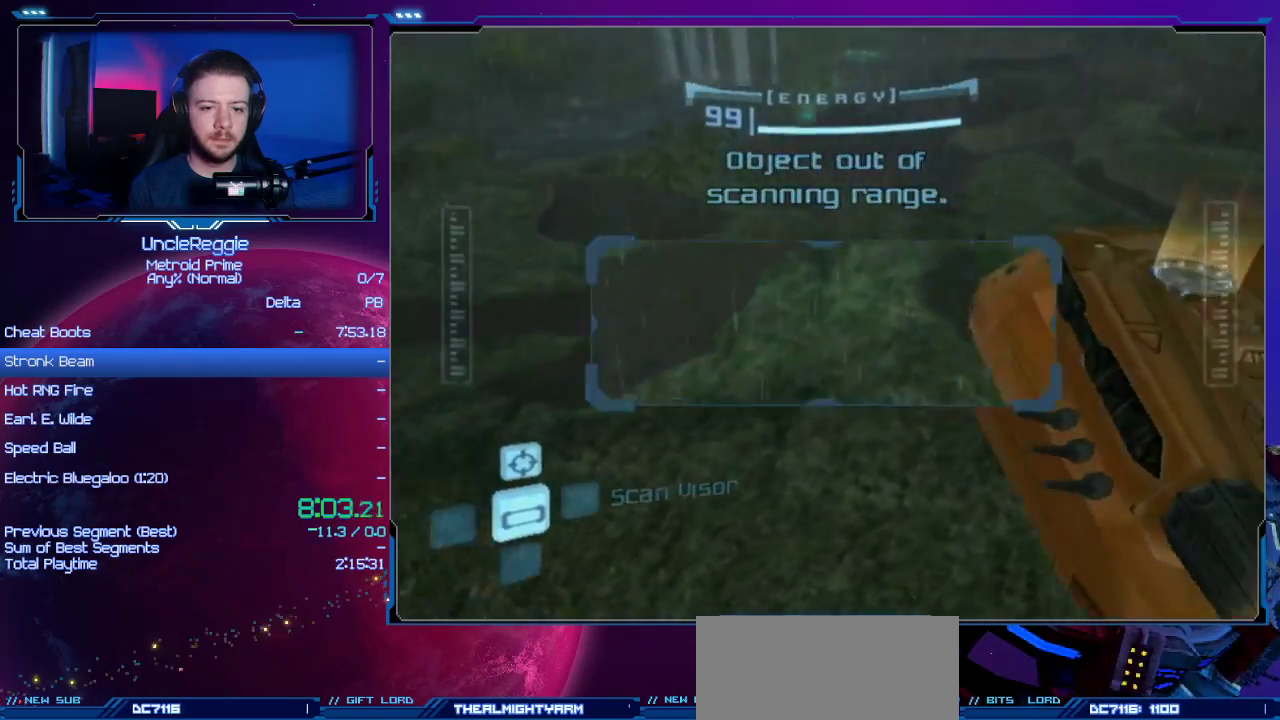
{"buttons": ["A"], "left_stick": "up-right", "right_stick": "center", "events": [[200, "B", "down"], [200, "L1", "down"], [317, "B", "up"], [350, "L1", "up"], [450, "left_stick", "up-right"], [484, "R1", "up"], [500, "A", "down"]]}
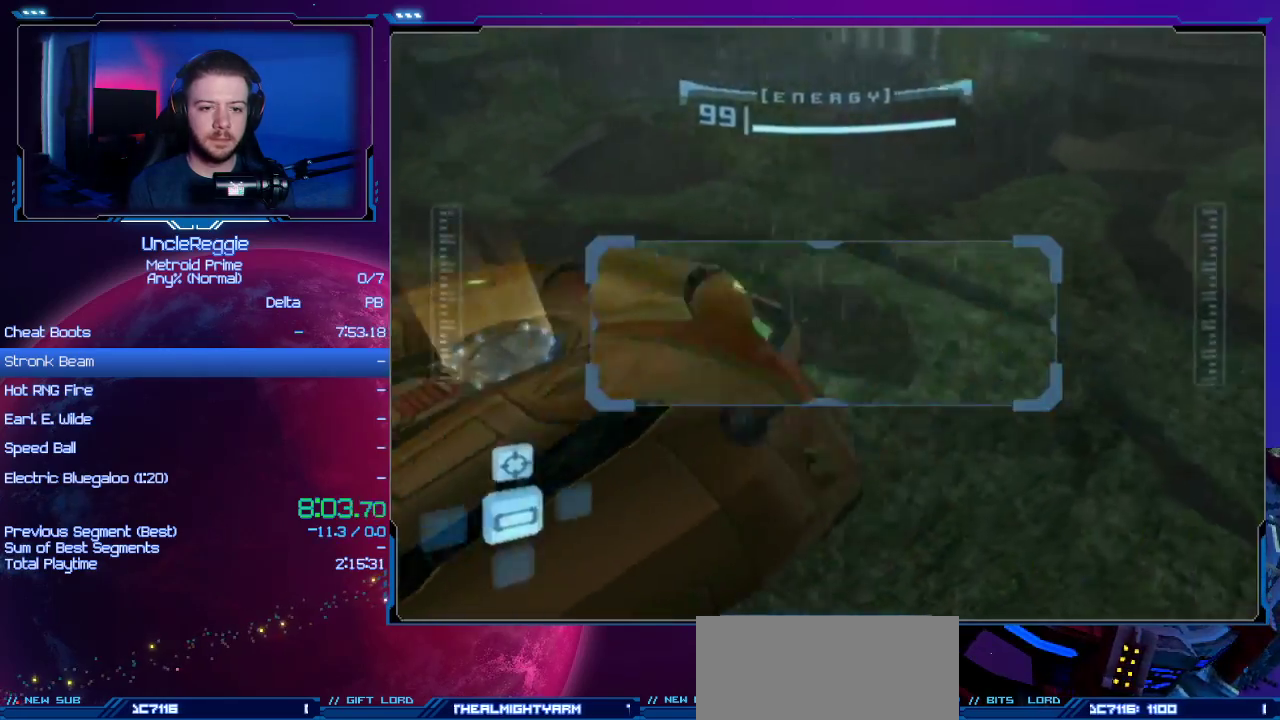
{"buttons": [], "left_stick": "up-right", "right_stick": "center", "events": [[134, "A", "up"], [351, "A", "down"], [451, "A", "up"]]}
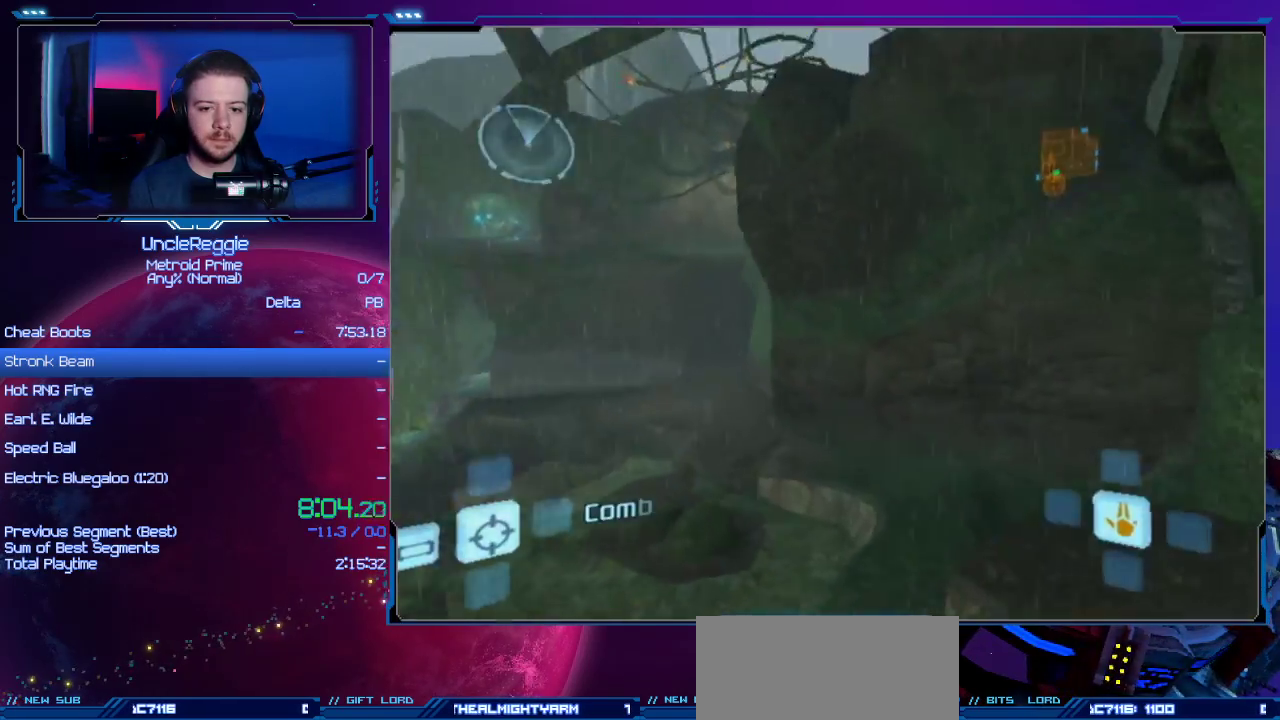
{"buttons": [], "left_stick": "right", "right_stick": "center", "events": [[133, "left_stick", "right"], [200, "A", "down"], [317, "A", "up"], [417, "A", "down"], [500, "A", "up"]]}
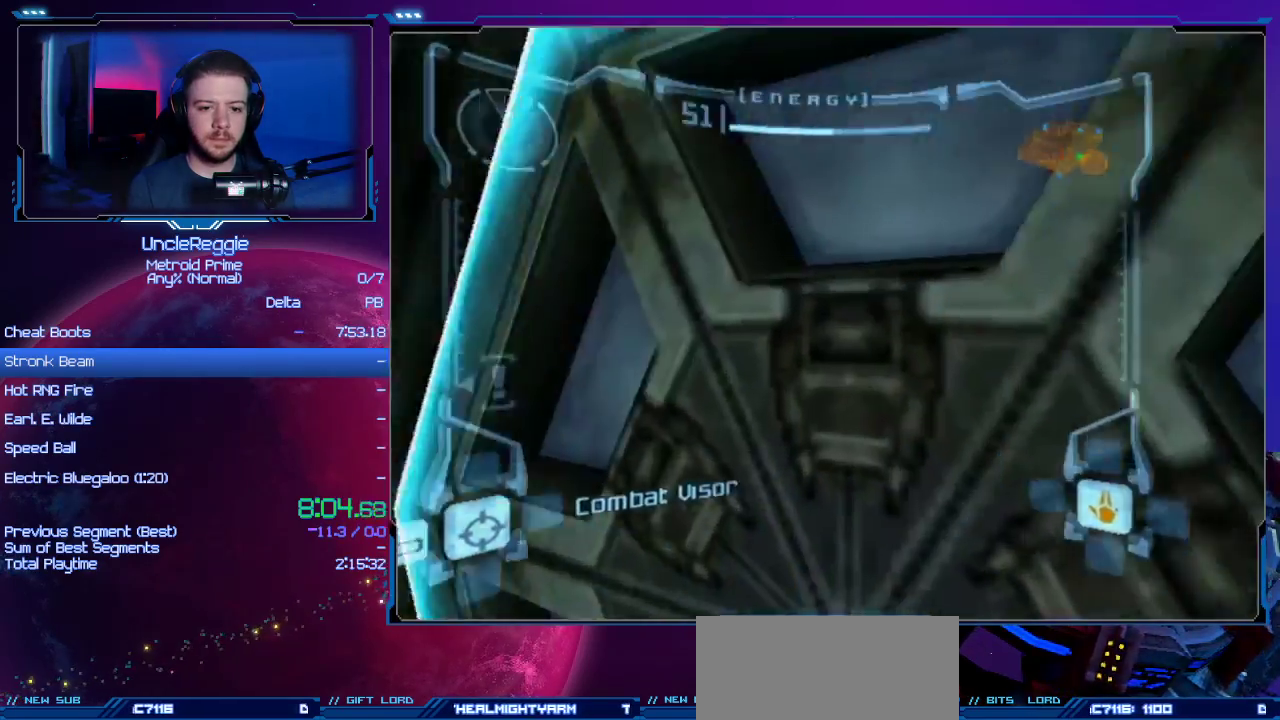
{"buttons": ["A", "L1"], "left_stick": "left", "right_stick": "center", "events": [[100, "A", "down"], [201, "A", "up"], [217, "left_stick", "center"], [284, "A", "down"], [334, "L1", "down"], [384, "A", "up"], [451, "A", "down"], [467, "left_stick", "left"]]}